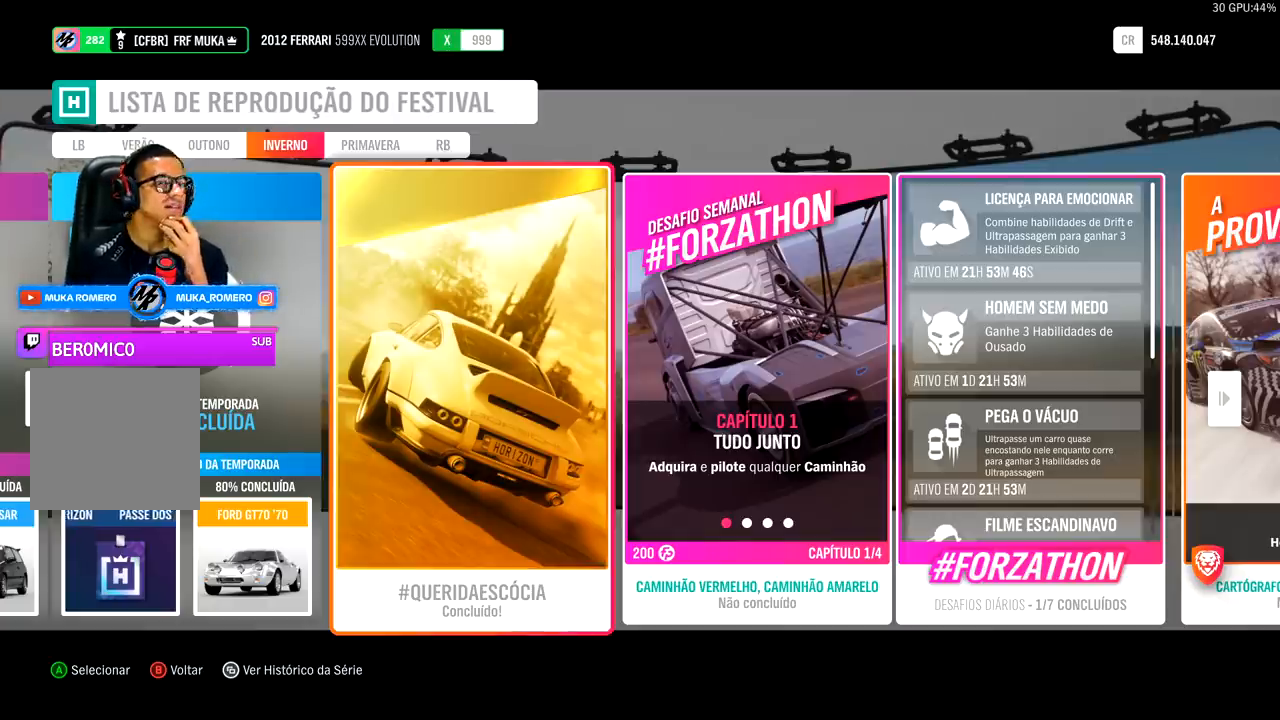
Gameplay with a controller (Xbox layout); each line is a JSON object with the inputs held at the frame after it. "events" lists button and stick changes between this image and that frame as [ms after this image, input, new state], when the widget could be followed in between.
{"buttons": ["DPAD_RIGHT"], "left_stick": "center", "right_stick": "center", "events": [[267, "DPAD_RIGHT", "down"], [333, "DPAD_RIGHT", "up"], [467, "DPAD_RIGHT", "down"]]}
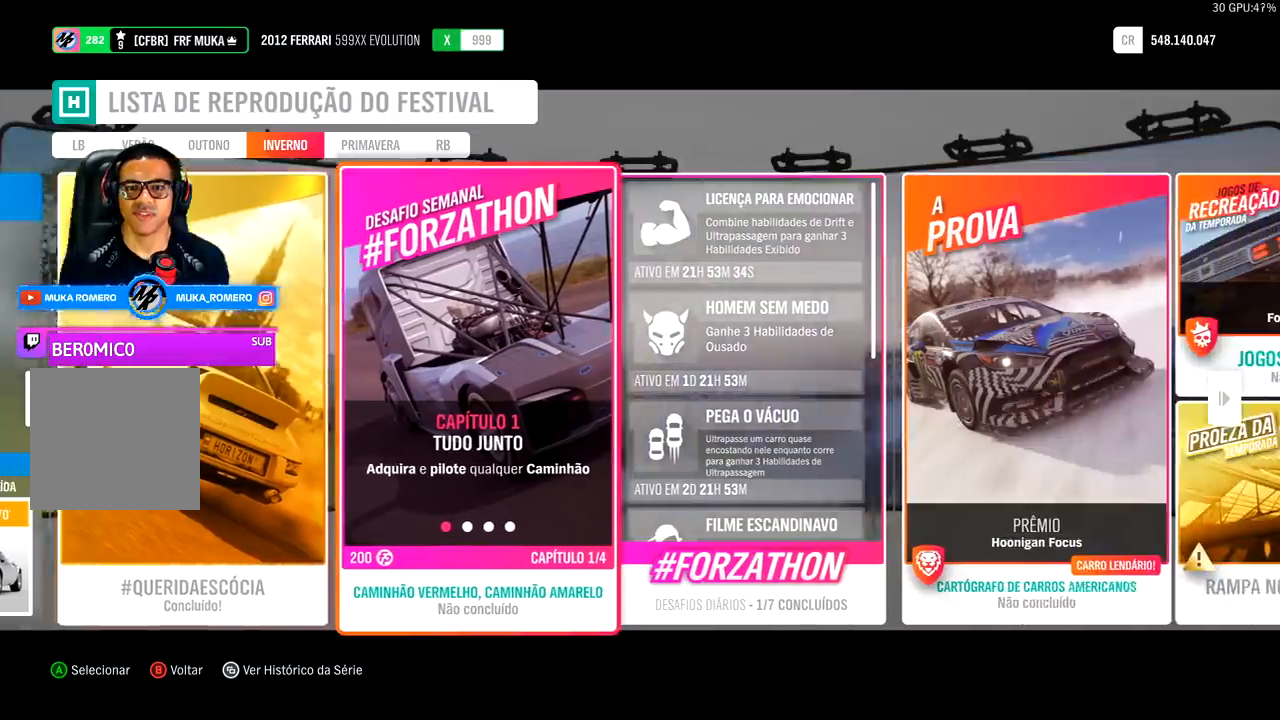
{"buttons": [], "left_stick": "center", "right_stick": "center", "events": [[67, "DPAD_RIGHT", "up"], [133, "DPAD_RIGHT", "down"], [267, "DPAD_RIGHT", "up"]]}
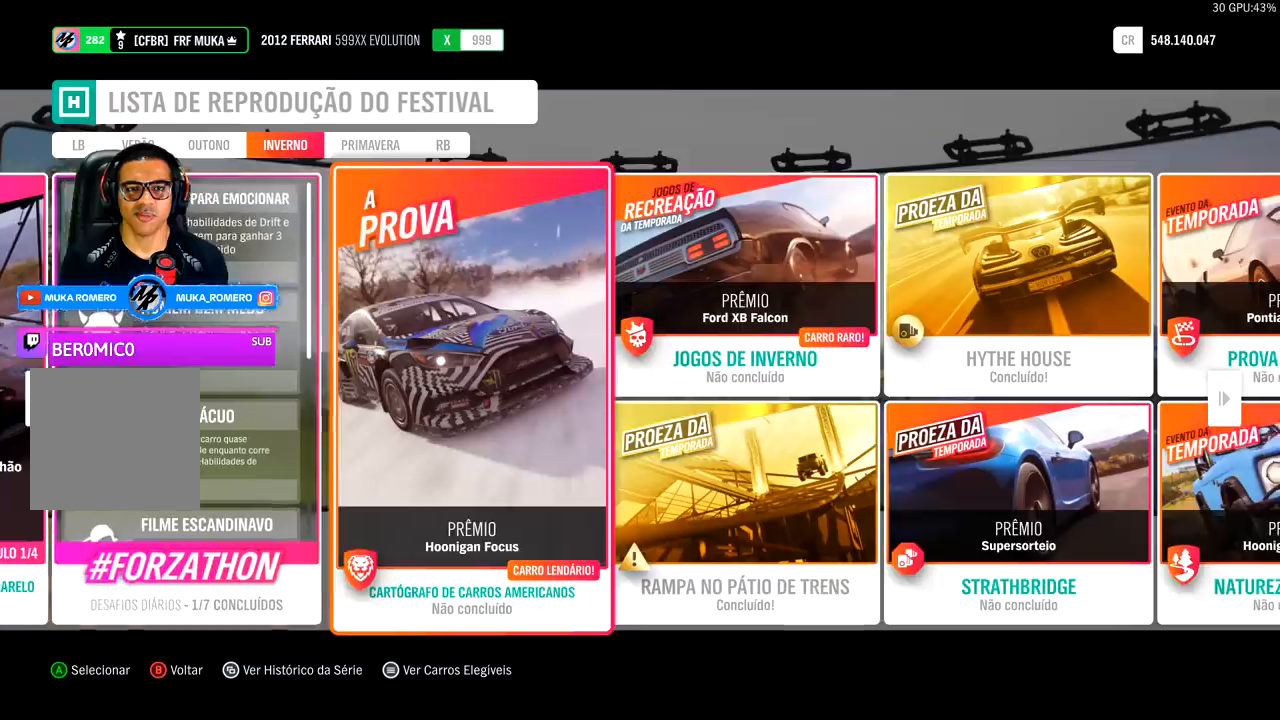
{"buttons": [], "left_stick": "center", "right_stick": "center", "events": [[200, "DPAD_RIGHT", "down"], [267, "DPAD_RIGHT", "up"], [400, "DPAD_RIGHT", "down"], [500, "DPAD_RIGHT", "up"]]}
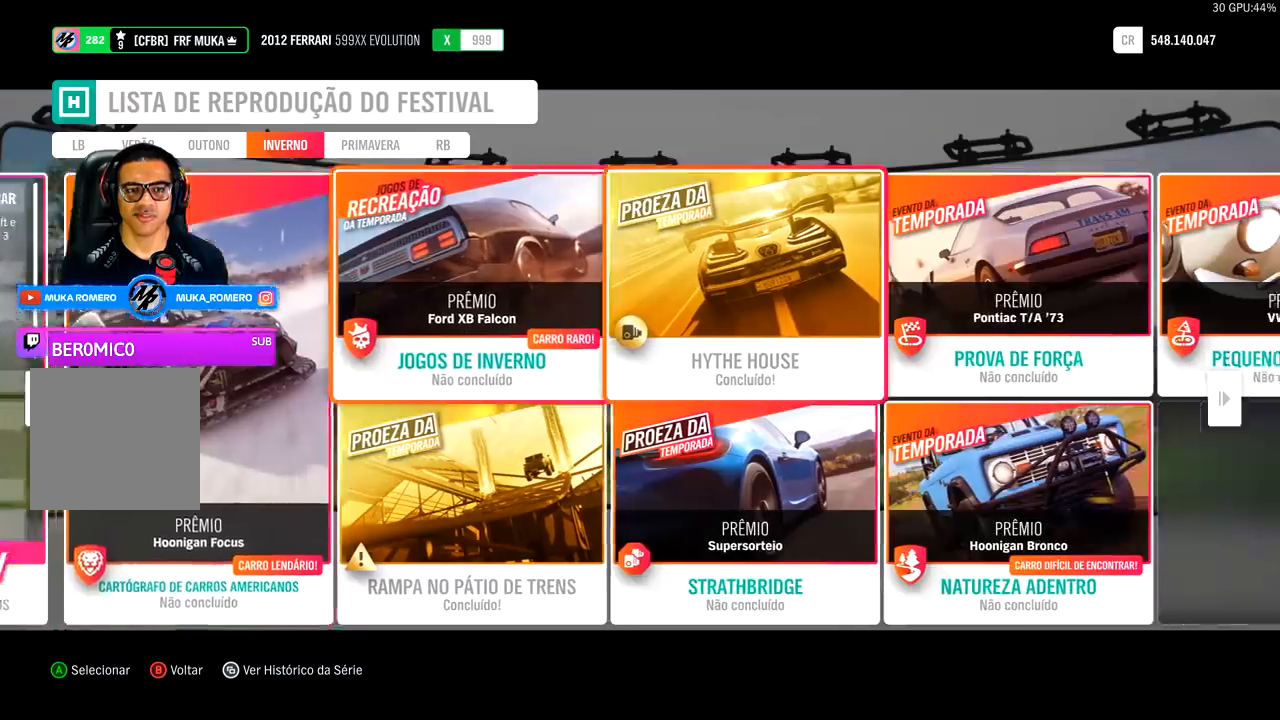
{"buttons": [], "left_stick": "center", "right_stick": "center", "events": [[233, "DPAD_DOWN", "down"], [367, "DPAD_DOWN", "up"]]}
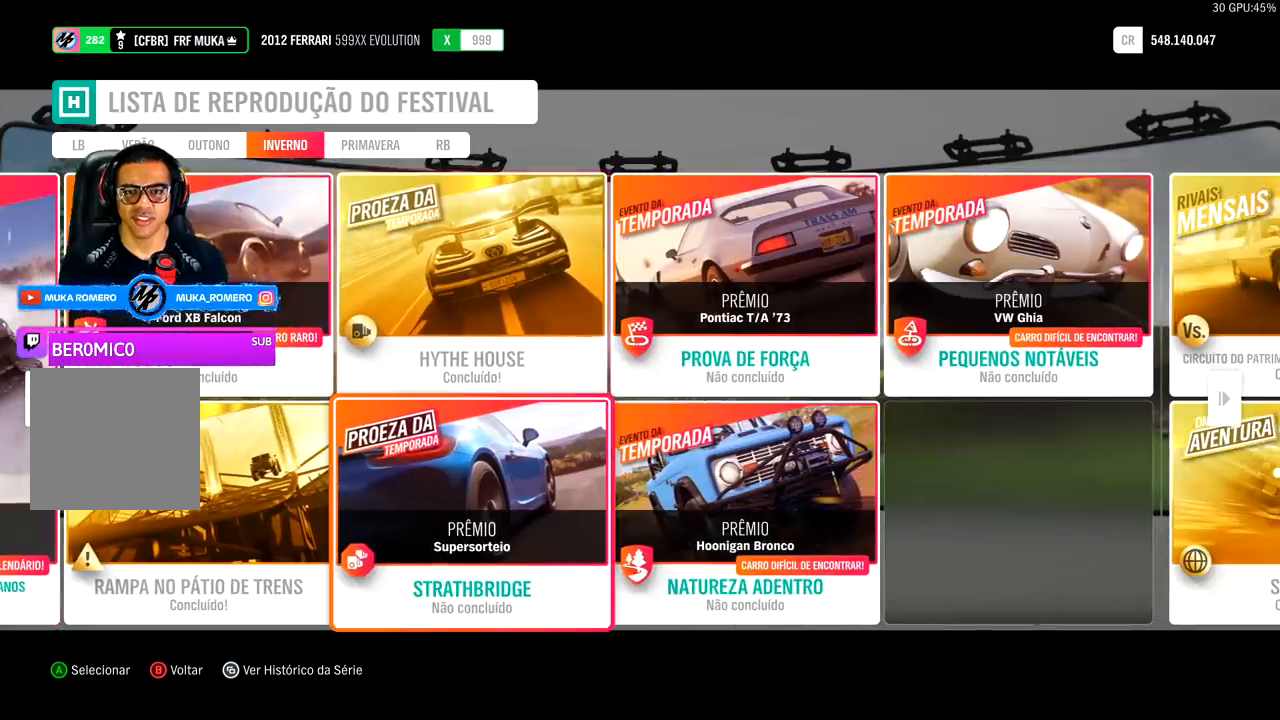
{"buttons": [], "left_stick": "center", "right_stick": "center", "events": []}
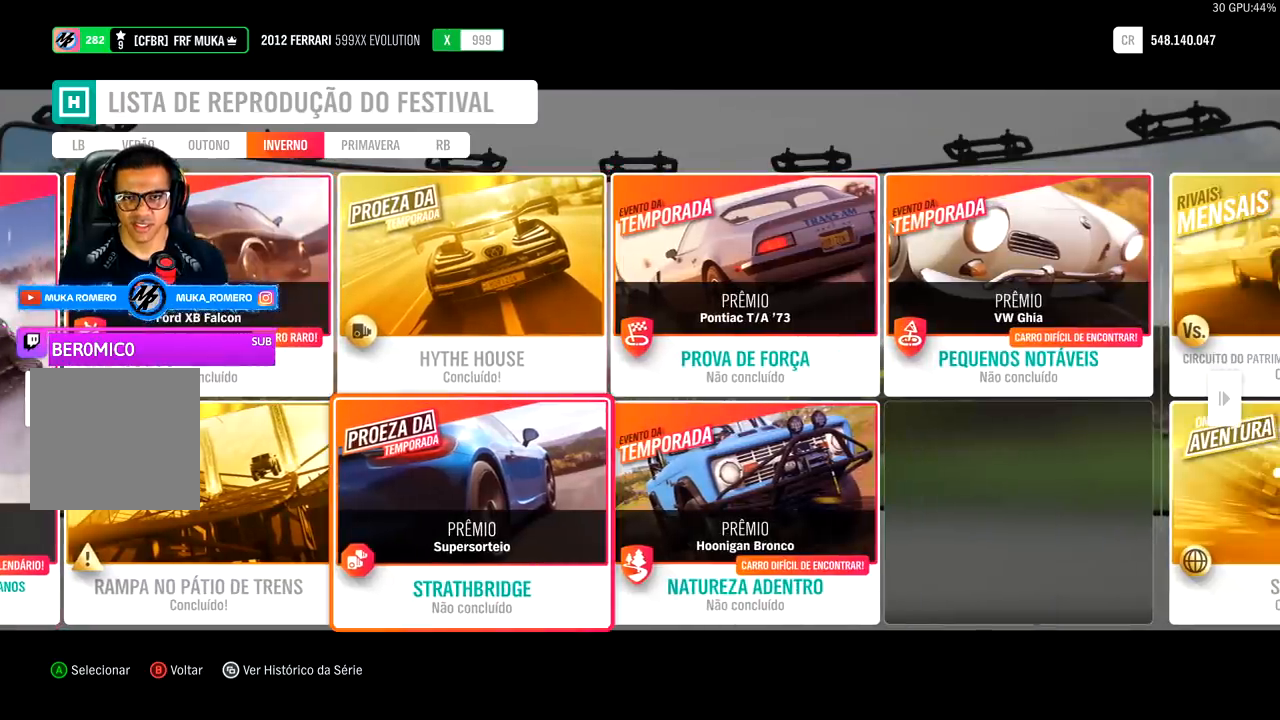
{"buttons": [], "left_stick": "center", "right_stick": "center", "events": [[200, "A", "down"], [333, "A", "up"]]}
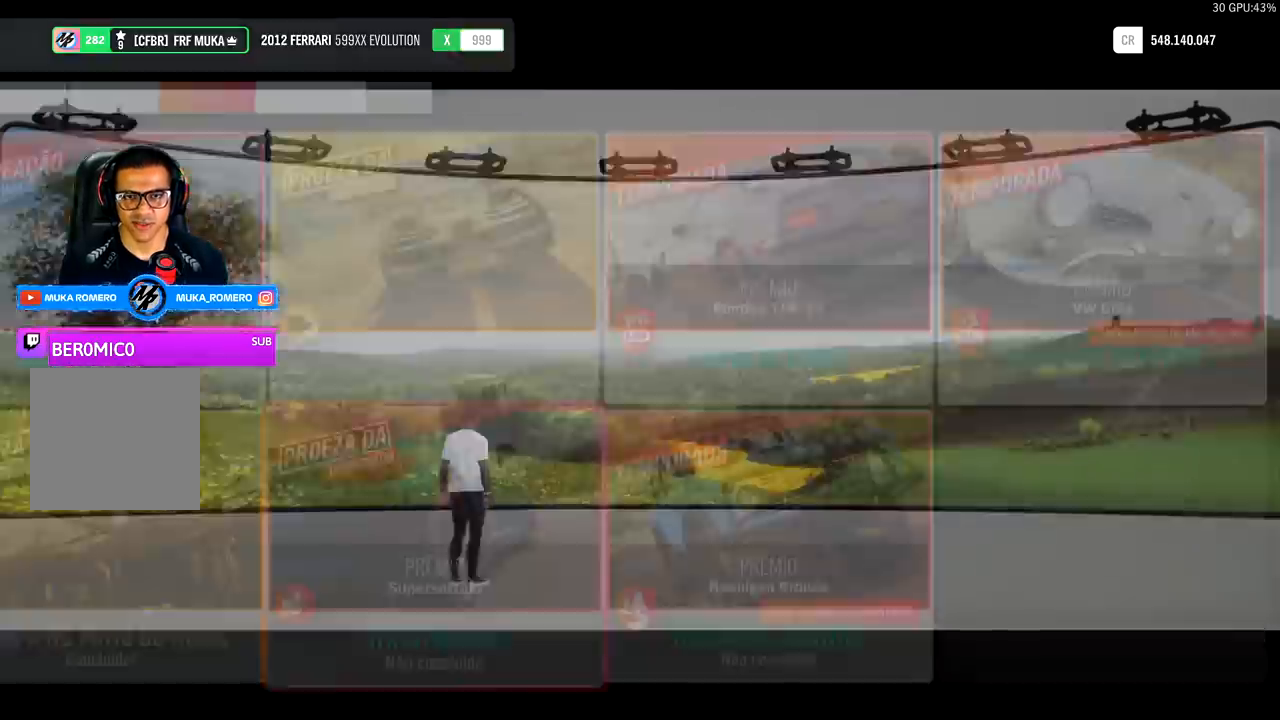
{"buttons": [], "left_stick": "center", "right_stick": "center", "events": []}
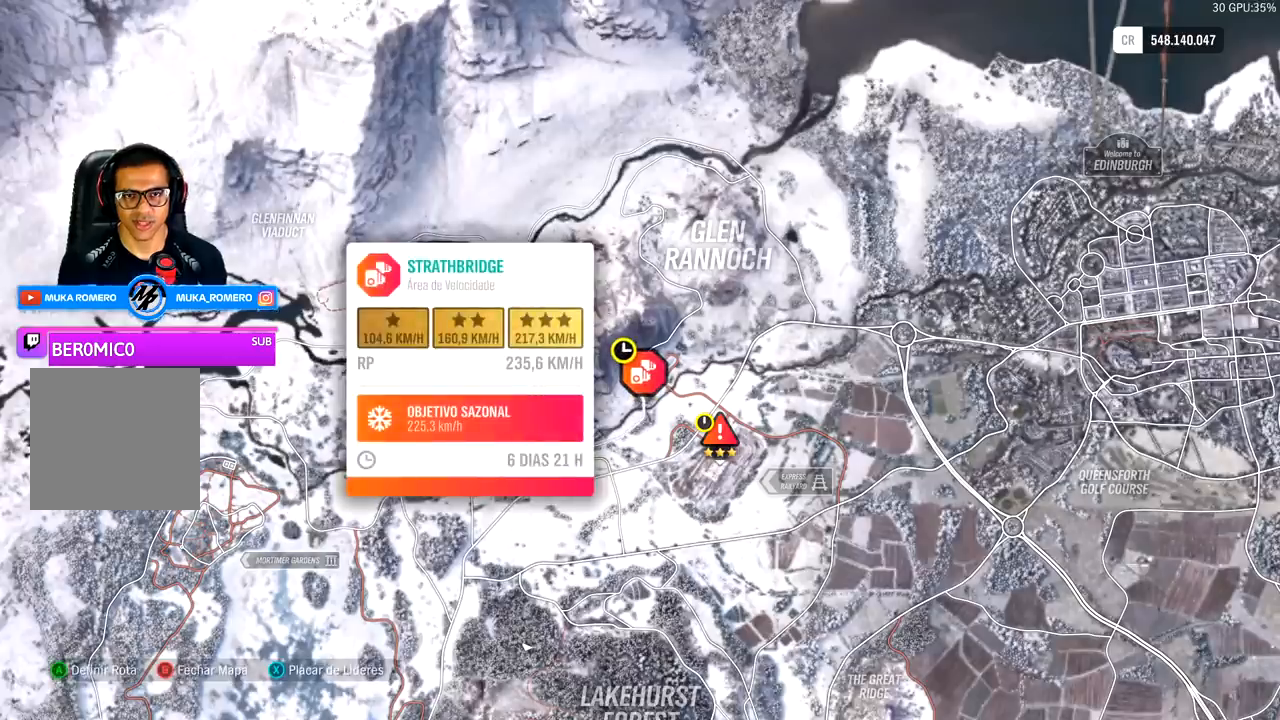
{"buttons": [], "left_stick": "center", "right_stick": "up", "events": [[400, "right_stick", "up"]]}
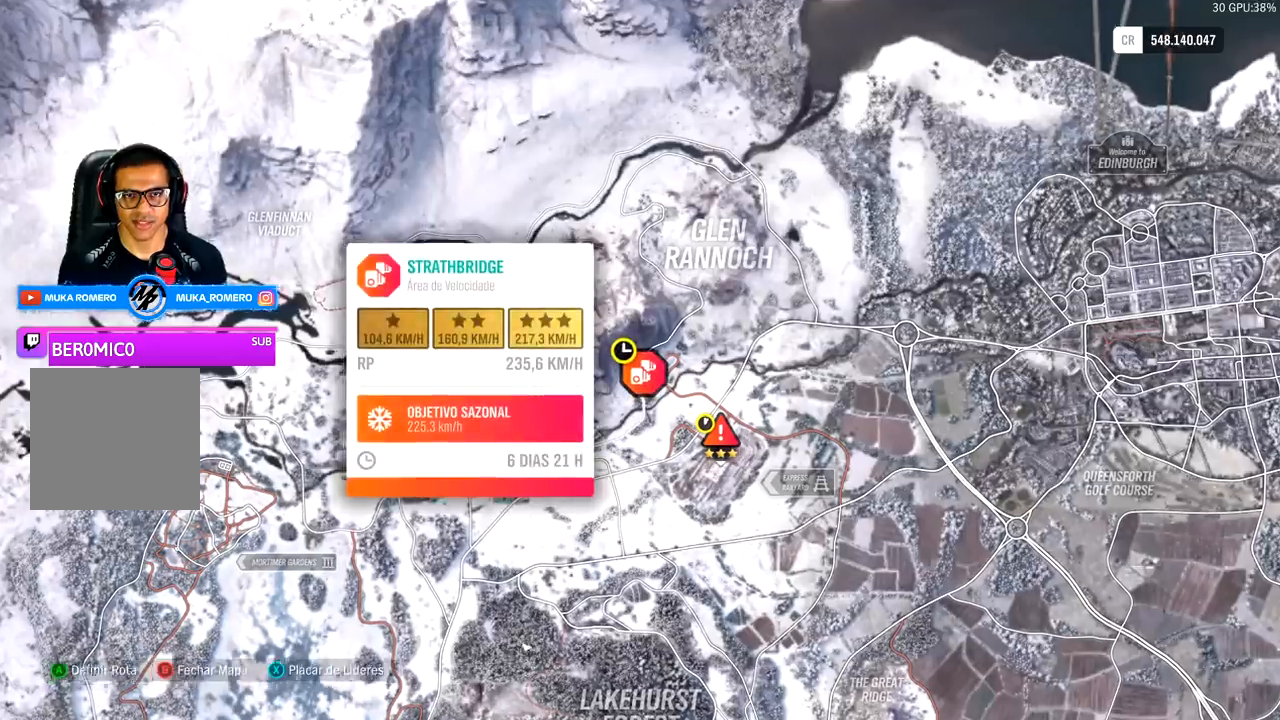
{"buttons": [], "left_stick": "center", "right_stick": "up", "events": []}
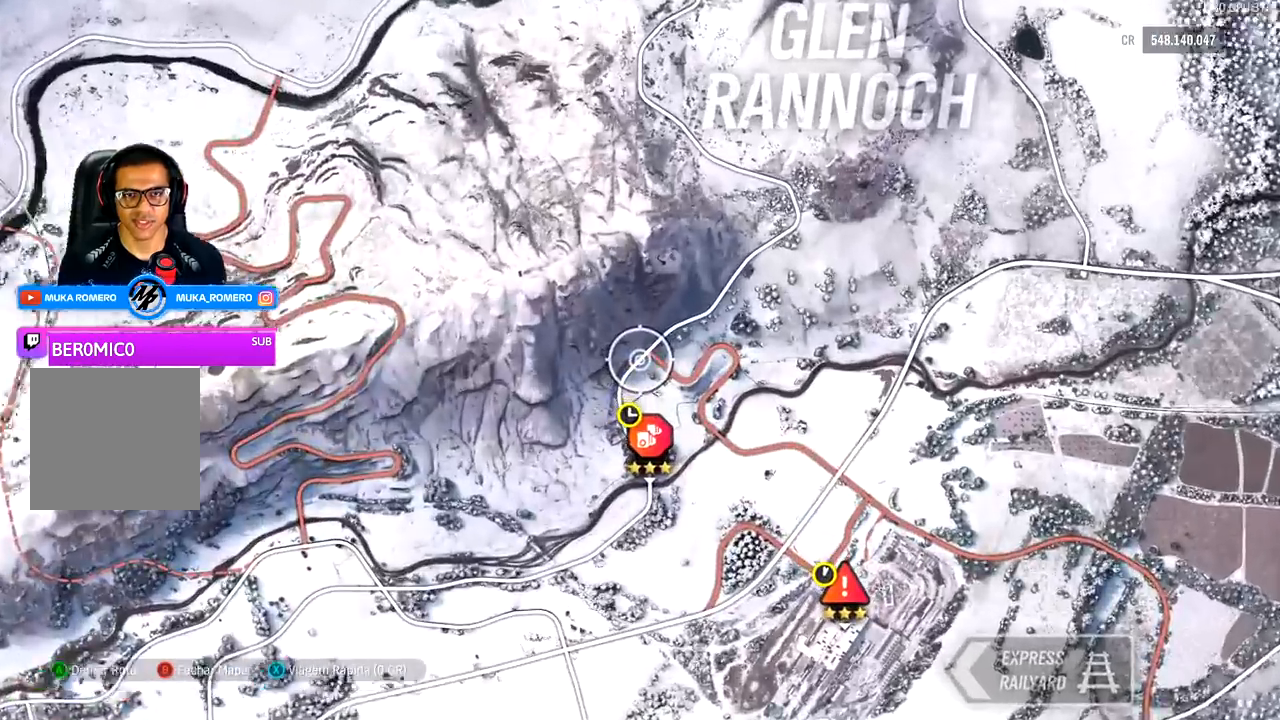
{"buttons": [], "left_stick": "down", "right_stick": "center", "events": [[267, "left_stick", "down"], [467, "right_stick", "center"]]}
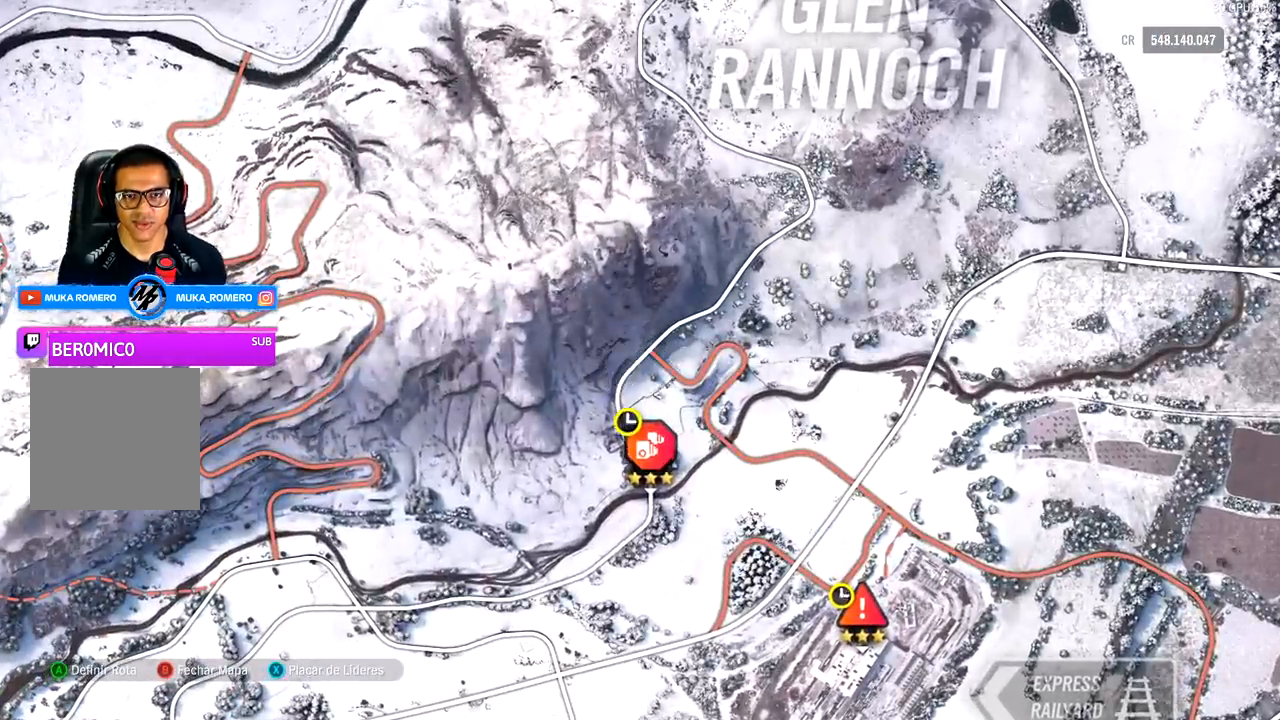
{"buttons": [], "left_stick": "center", "right_stick": "center", "events": [[67, "left_stick", "center"]]}